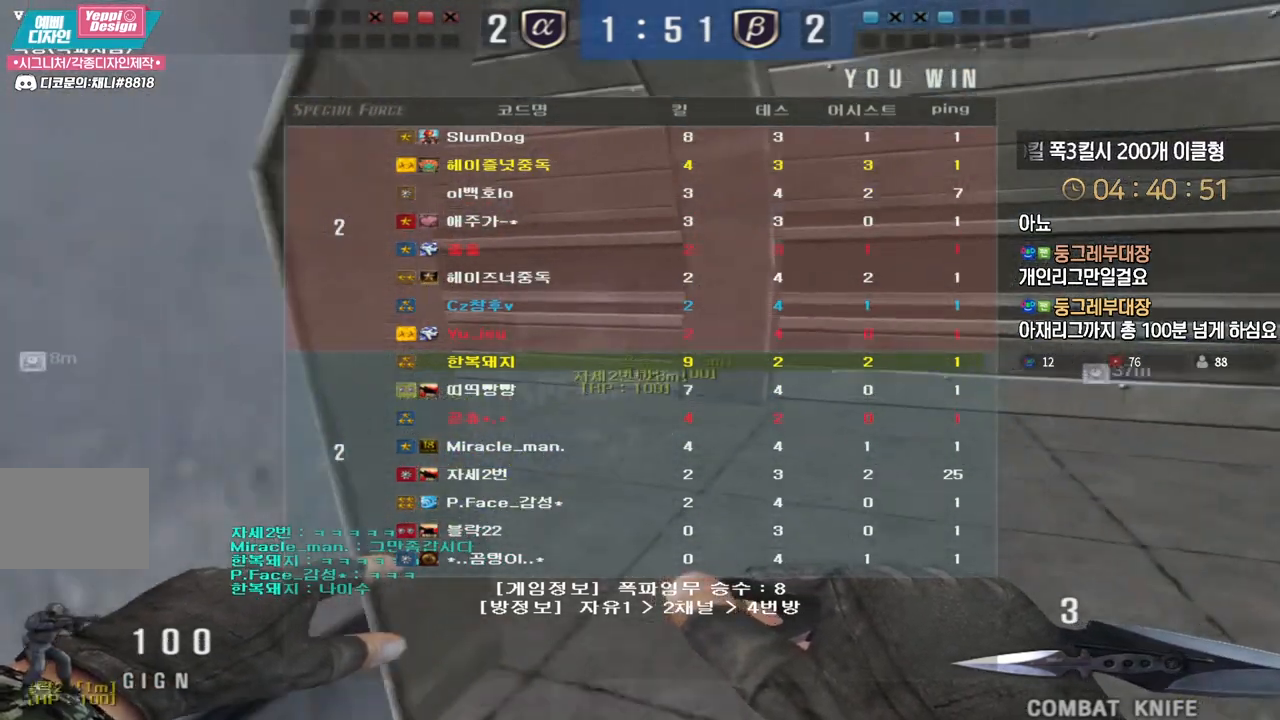
Gameplay with keyboard; each line is a JSON object with the keys held at the frame after it. "events" lists presses ("down") and releases ("up") of "a", "ctrl", "d", "e", "f", "q", "r", "s", "shift", "space", "tab" and "w" between this image and that frame as [ms after this image, input, new state], when the widget could be followed in between. No other keys are recorded. Mouse input is not recorded.
{"keys": ["a", "w"], "events": [[183, "a", "down"]]}
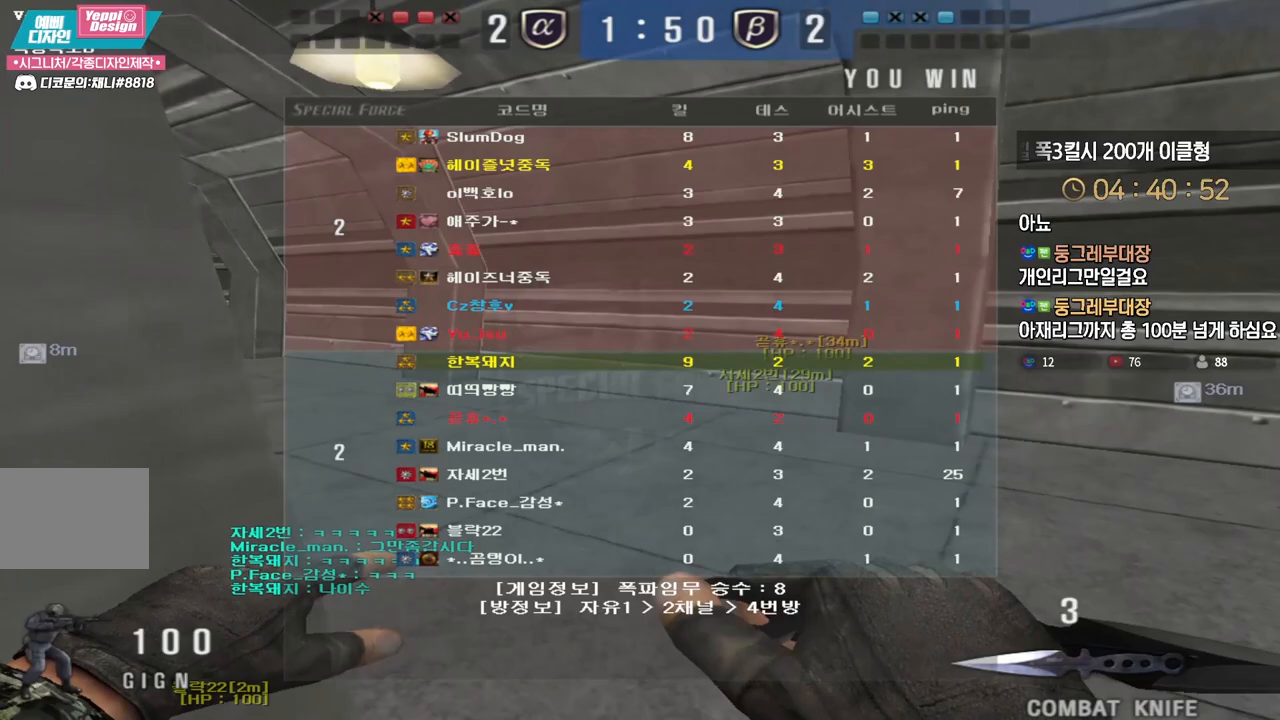
{"keys": ["w"], "events": [[50, "a", "up"], [217, "d", "down"], [300, "d", "up"], [317, "a", "down"], [417, "a", "up"]]}
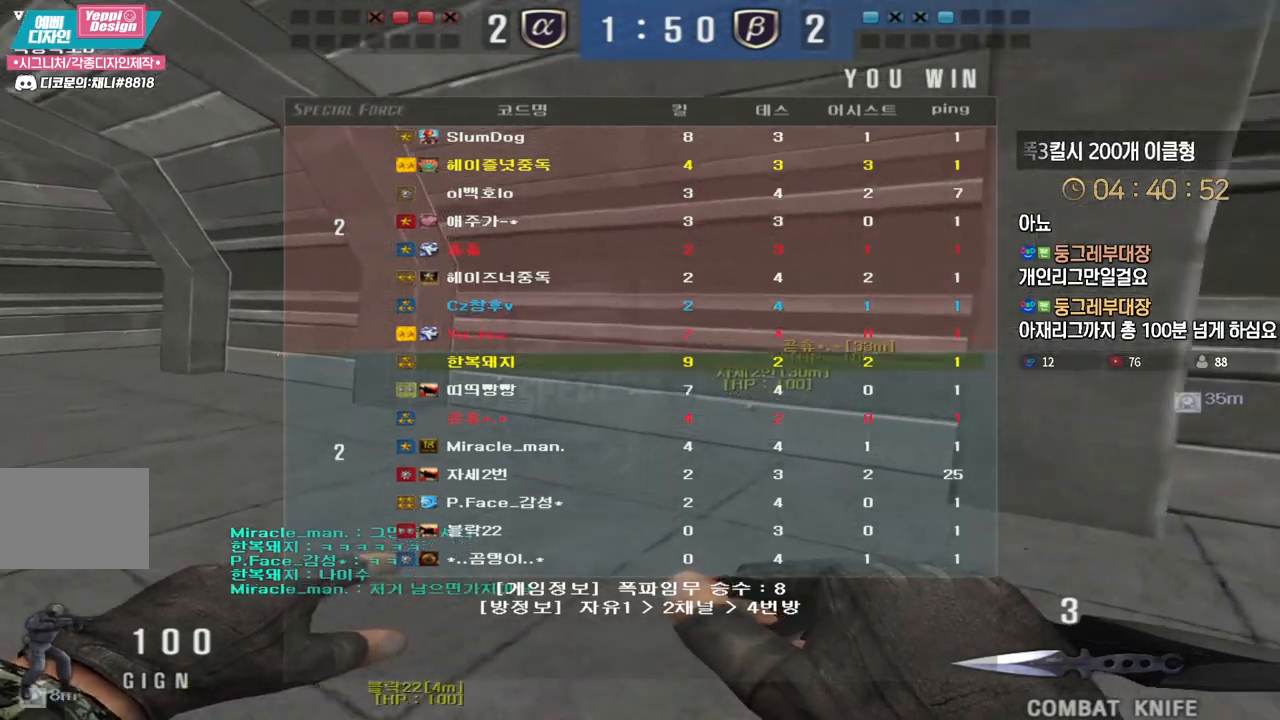
{"keys": ["w"], "events": []}
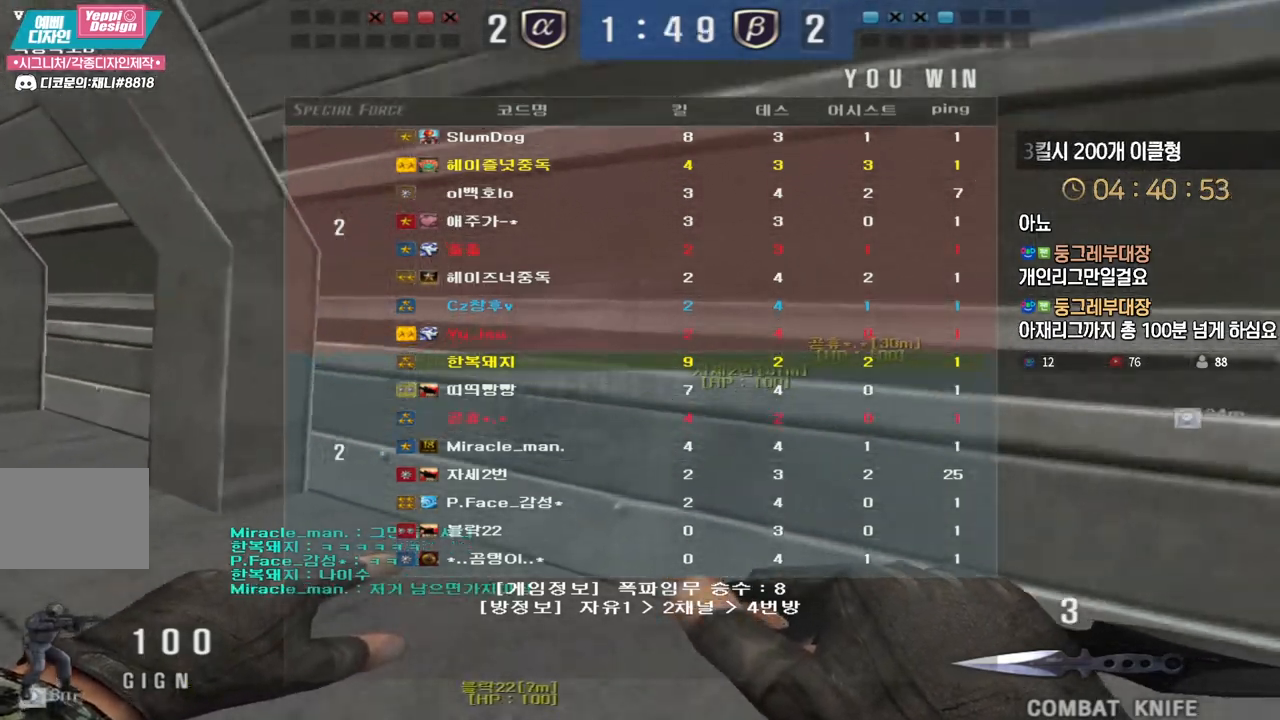
{"keys": ["w"], "events": []}
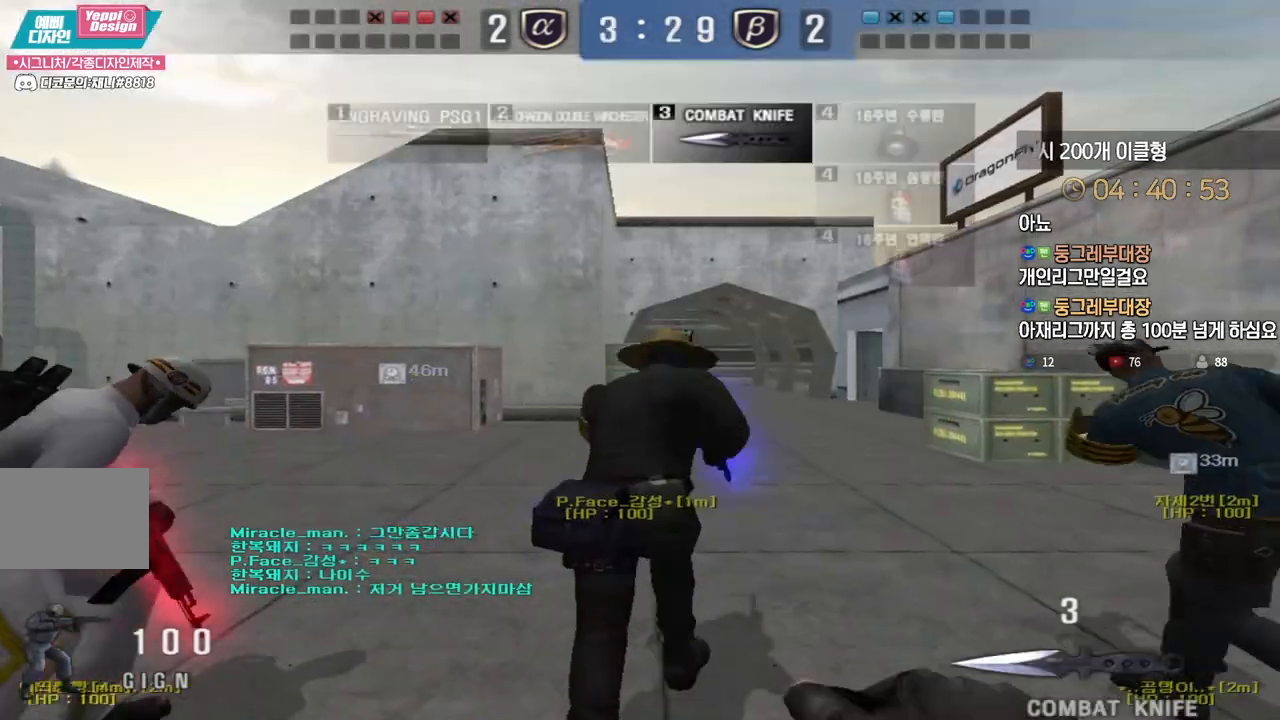
{"keys": ["d", "tab", "w"], "events": [[83, "d", "down"], [367, "tab", "down"]]}
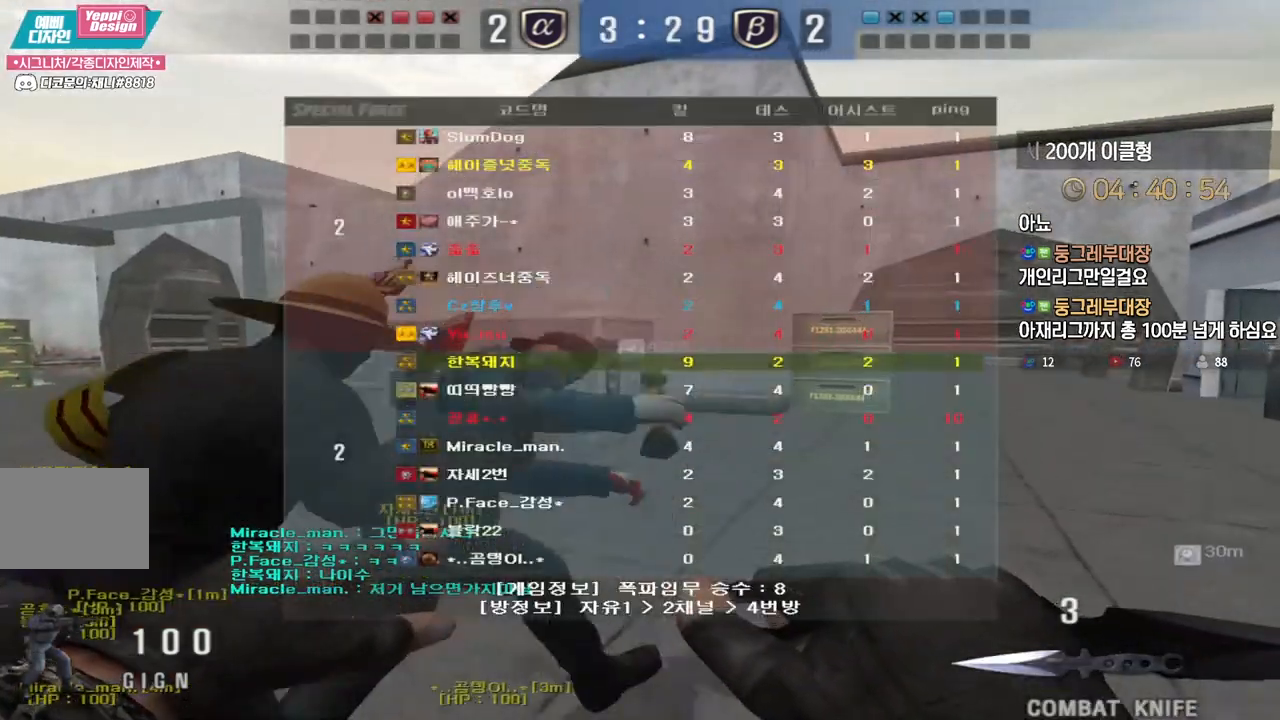
{"keys": ["d", "w"], "events": [[183, "tab", "up"]]}
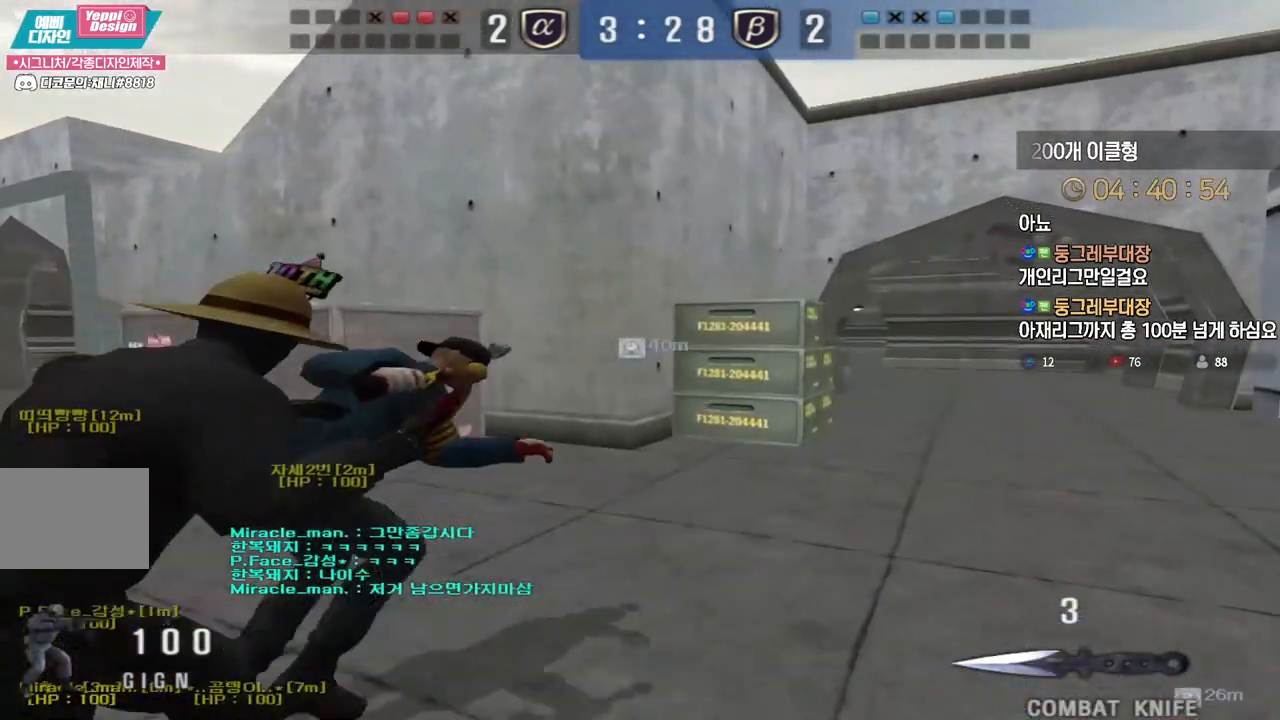
{"keys": ["d", "w"], "events": []}
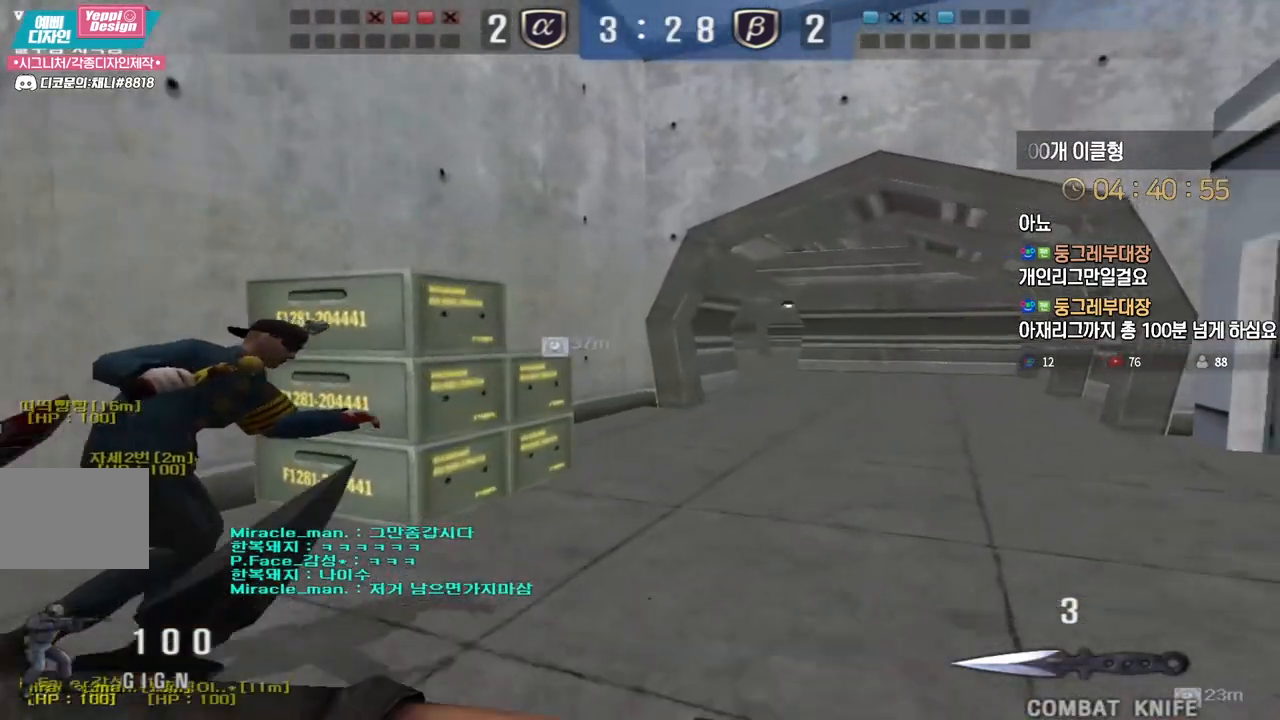
{"keys": ["d", "w"], "events": [[17, "tab", "down"], [467, "tab", "up"]]}
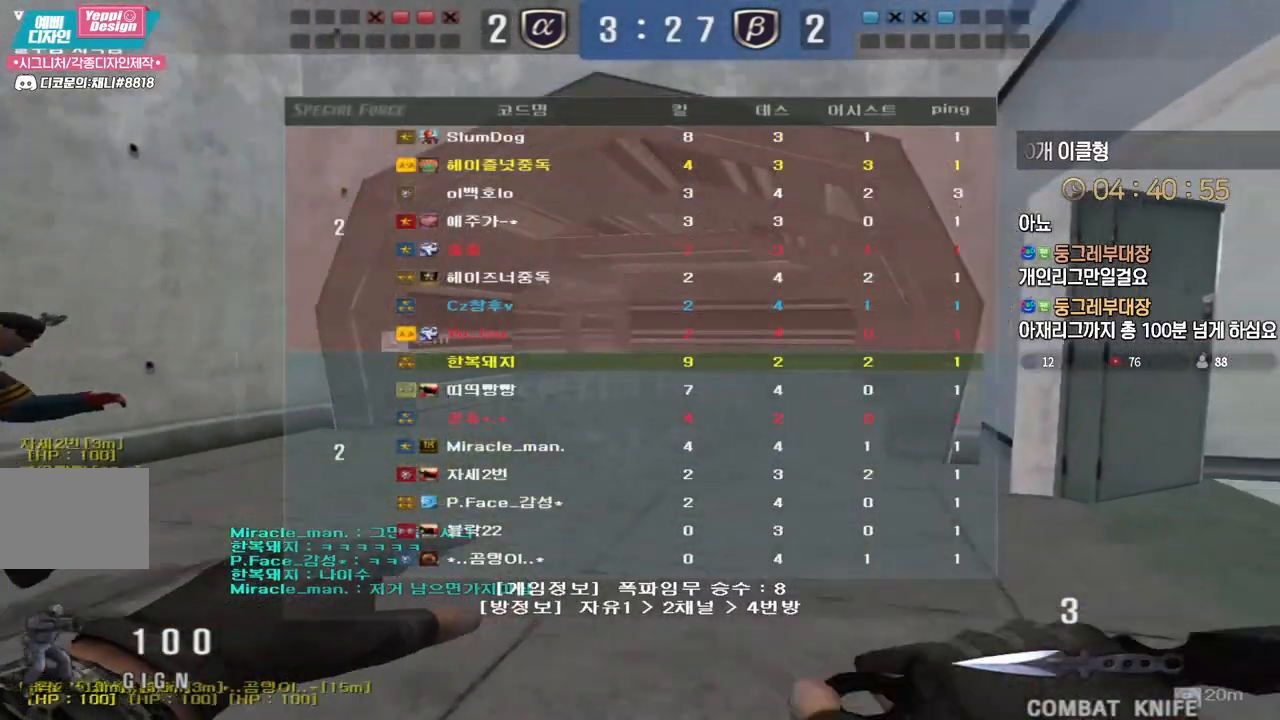
{"keys": ["d", "w"], "events": []}
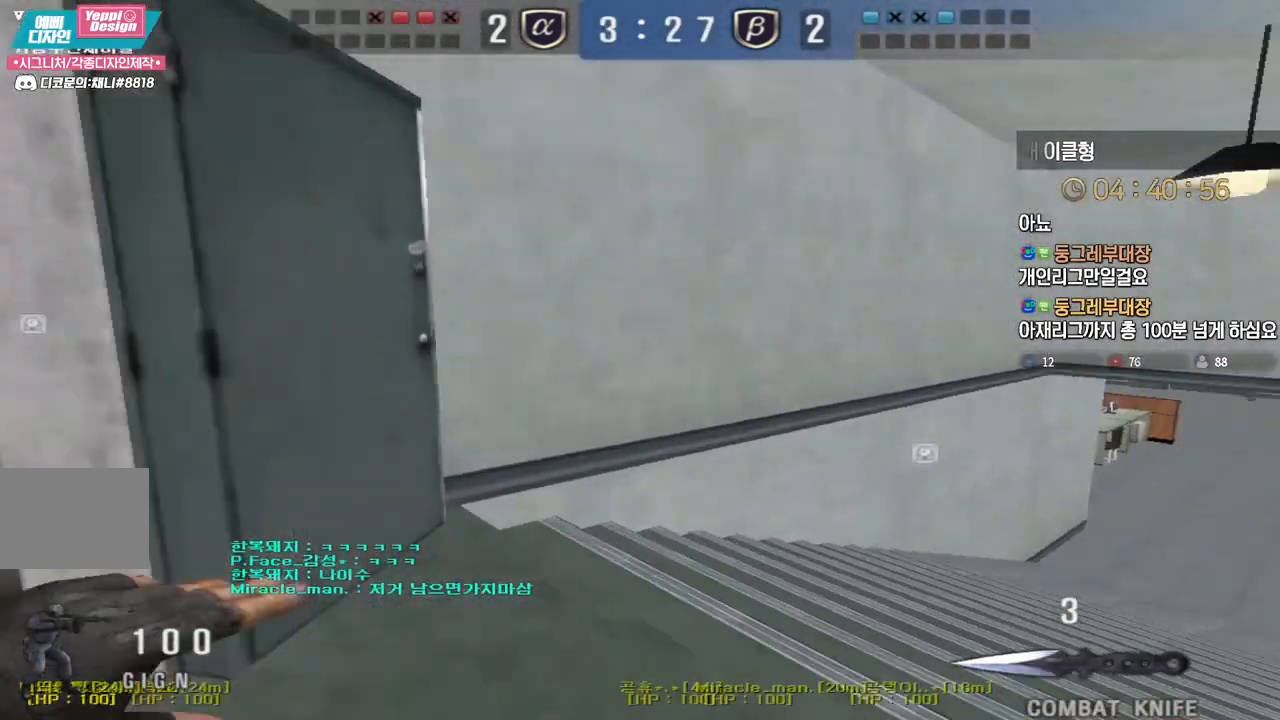
{"keys": ["d", "w"], "events": []}
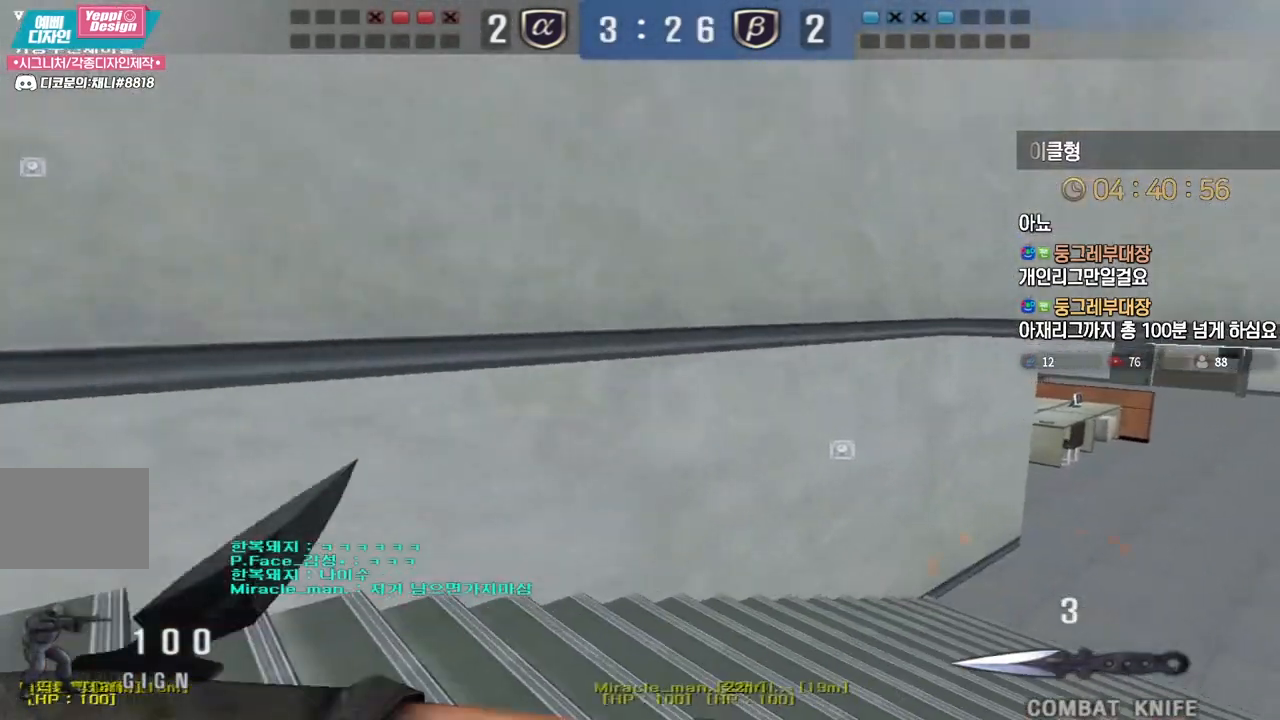
{"keys": ["d", "w"], "events": []}
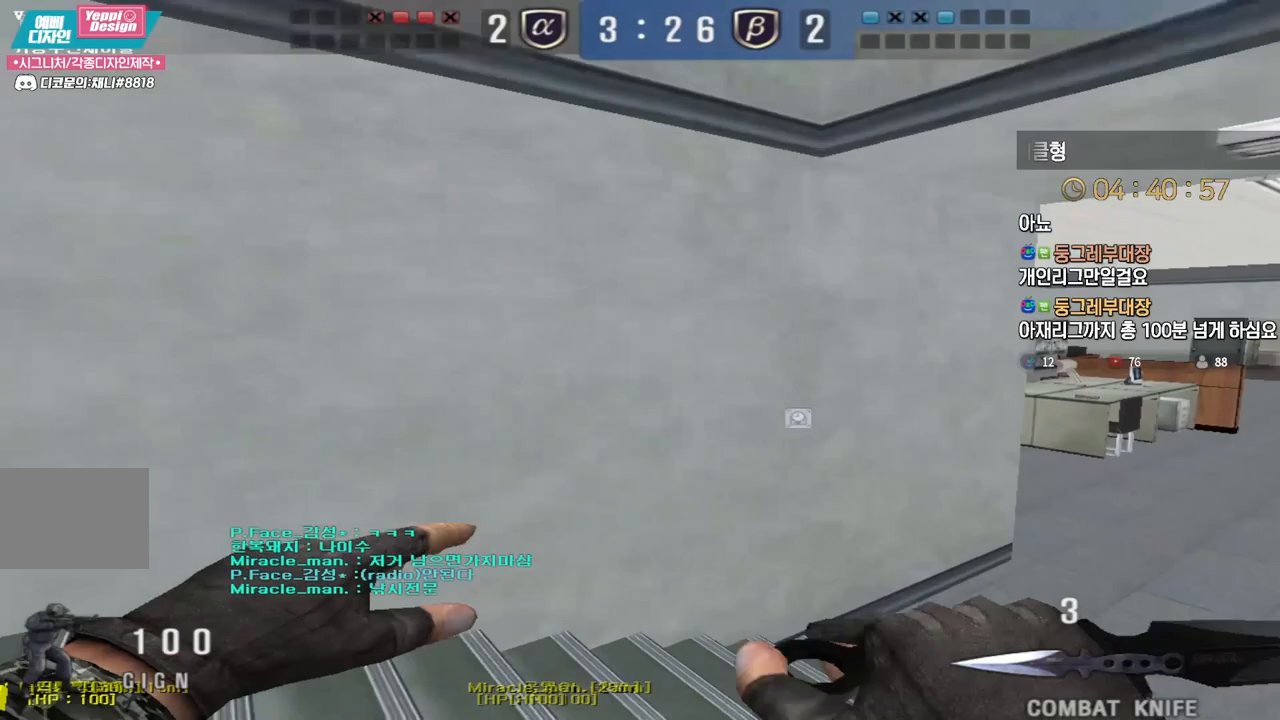
{"keys": ["d", "w"], "events": []}
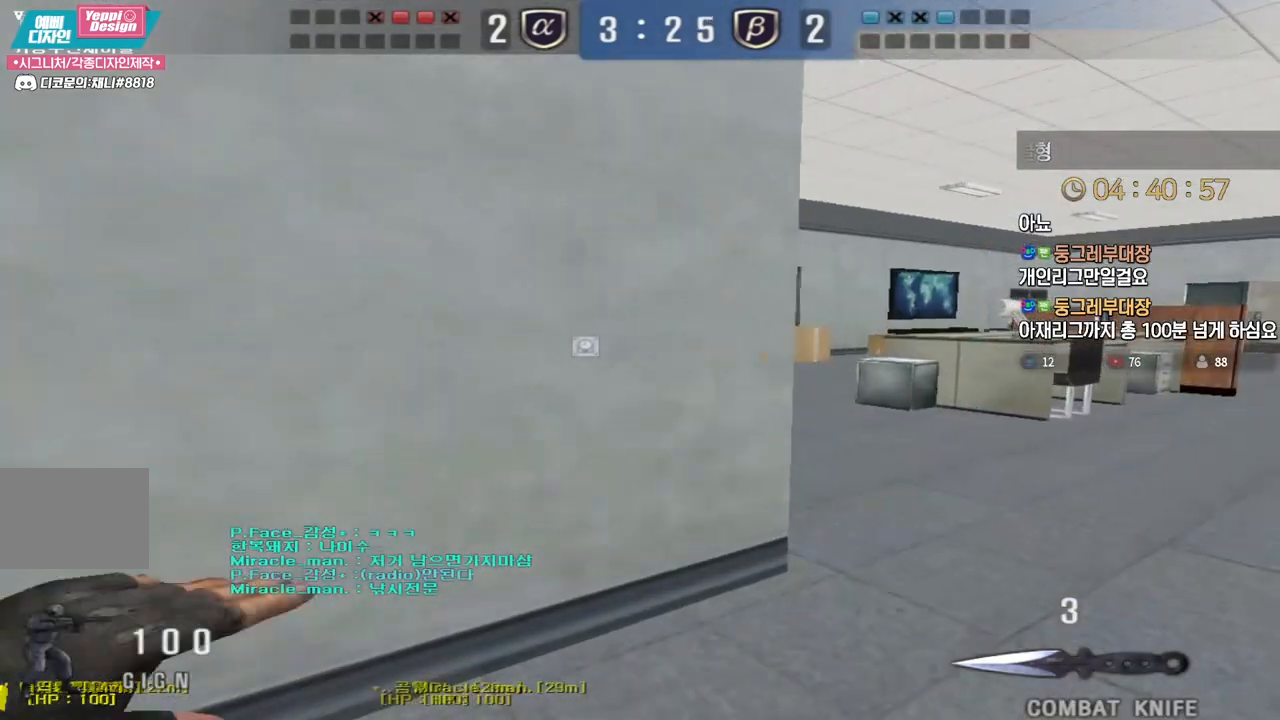
{"keys": ["d", "w"], "events": []}
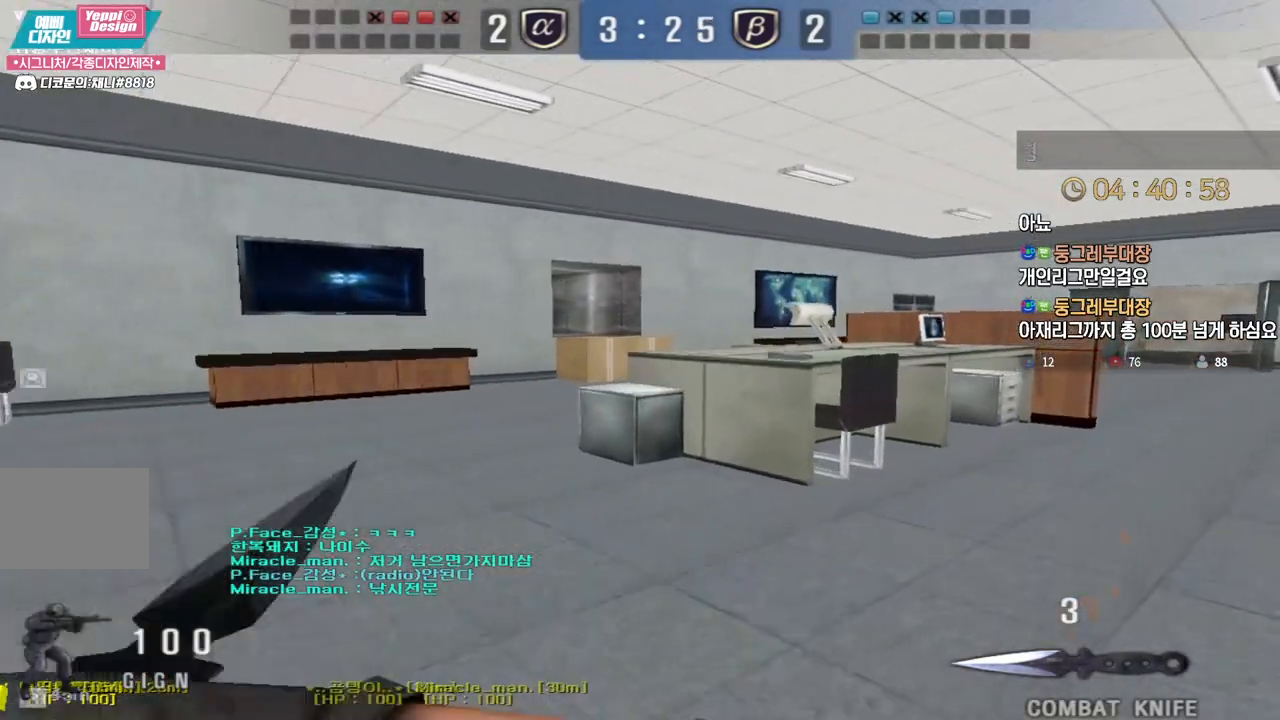
{"keys": ["d", "tab", "w"], "events": [[167, "tab", "down"]]}
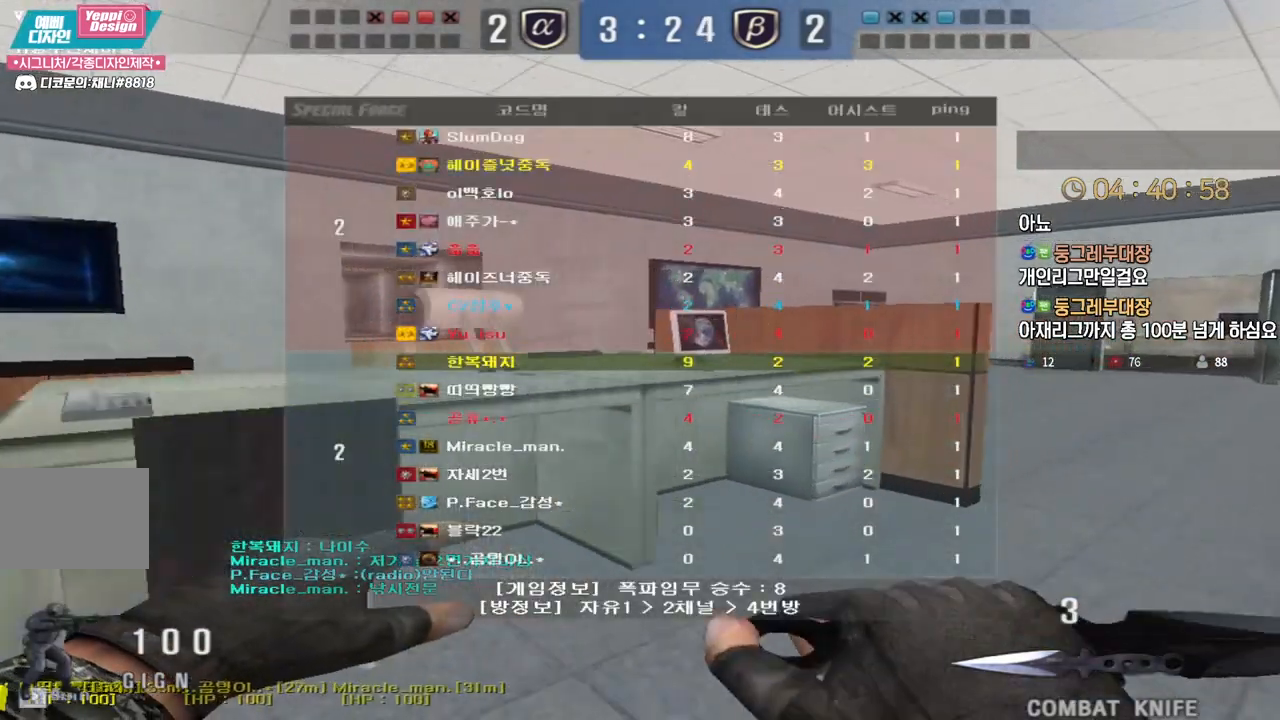
{"keys": ["d", "tab", "w"], "events": []}
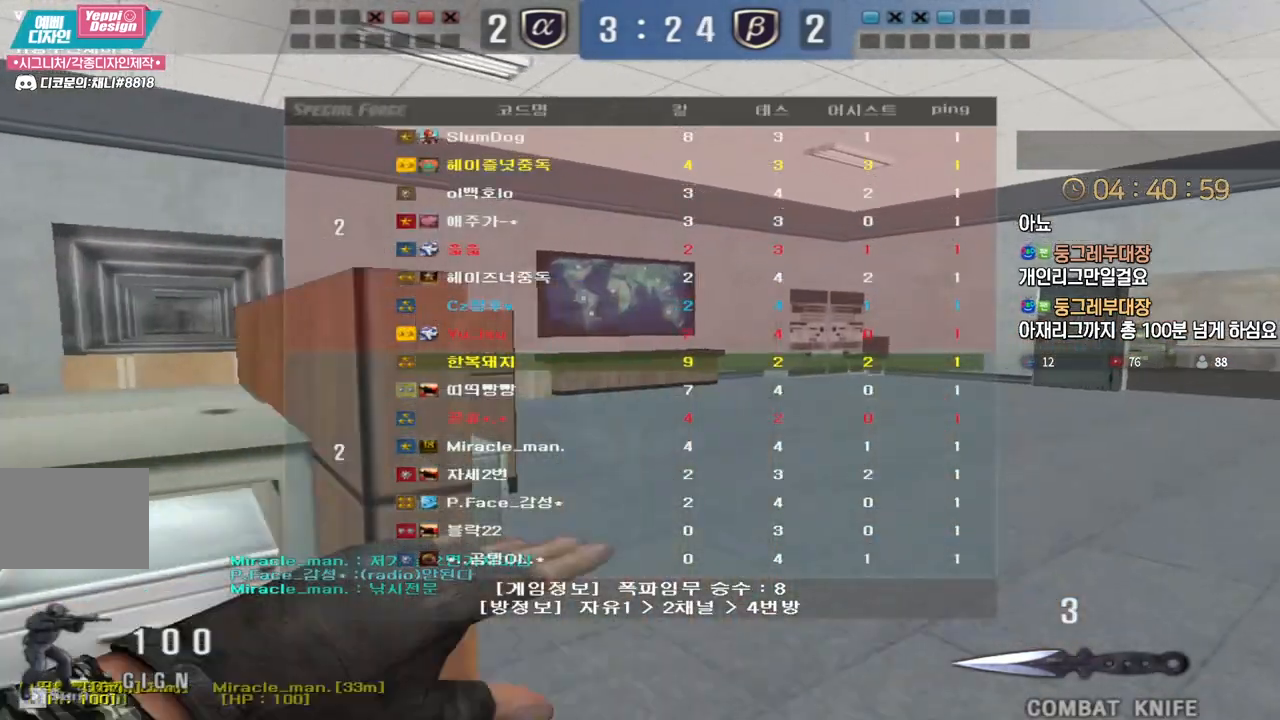
{"keys": ["d", "tab", "w"], "events": []}
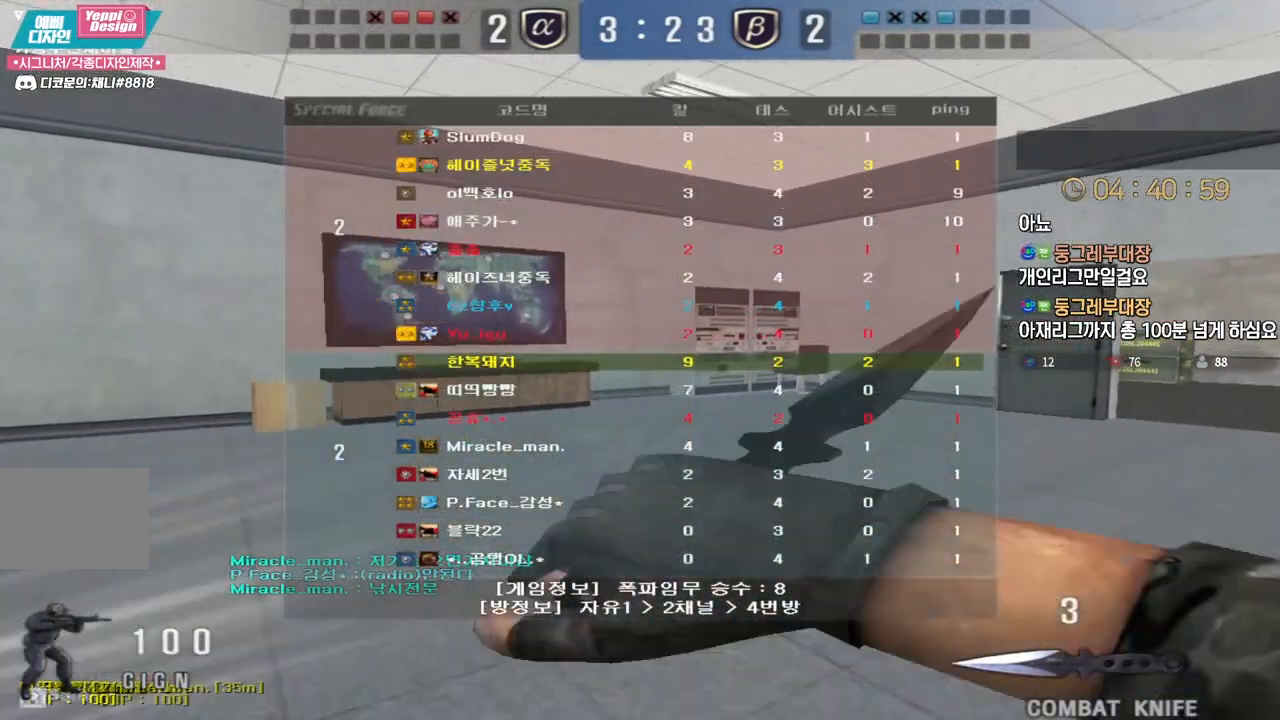
{"keys": ["d", "w"], "events": [[350, "tab", "up"]]}
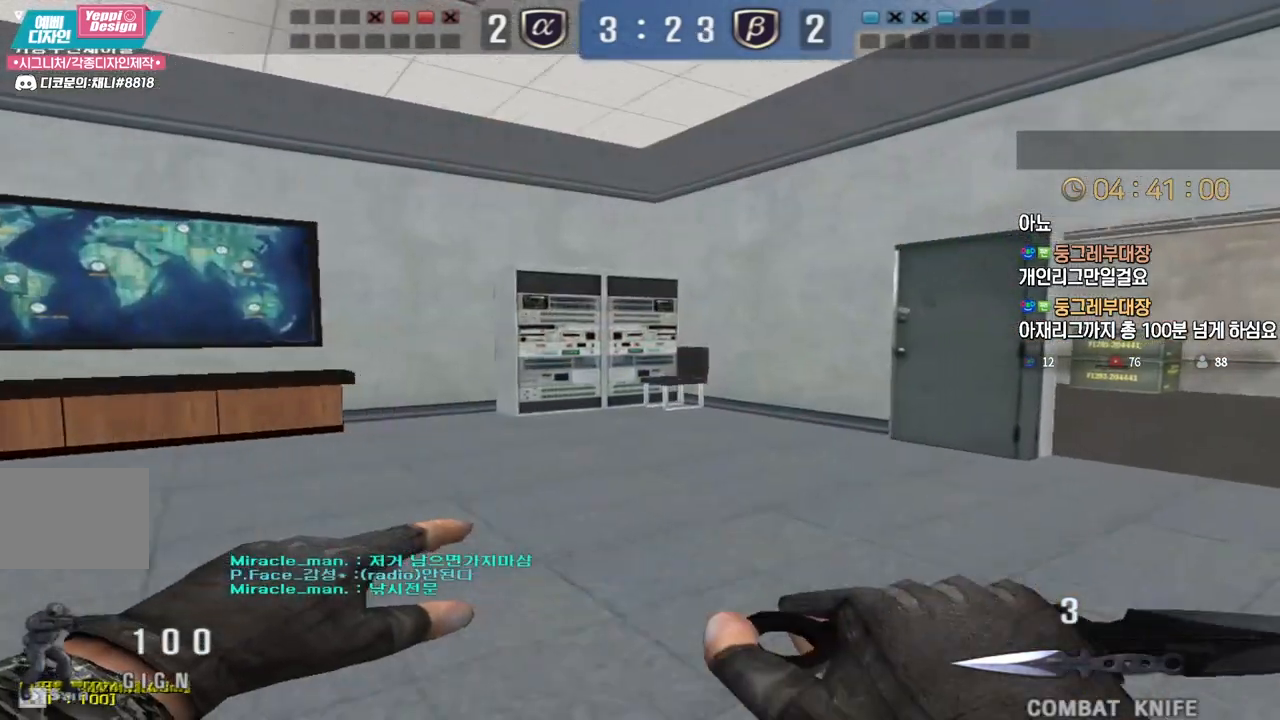
{"keys": ["d", "w"], "events": []}
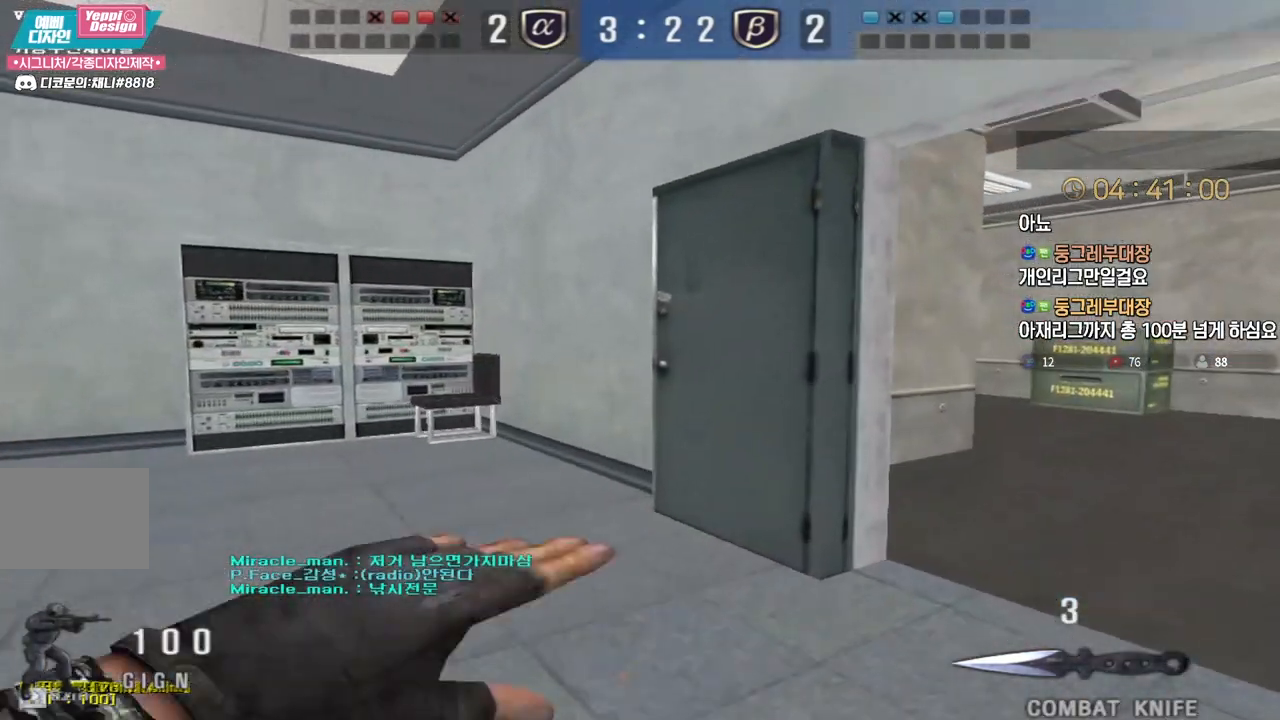
{"keys": ["d", "w"], "events": []}
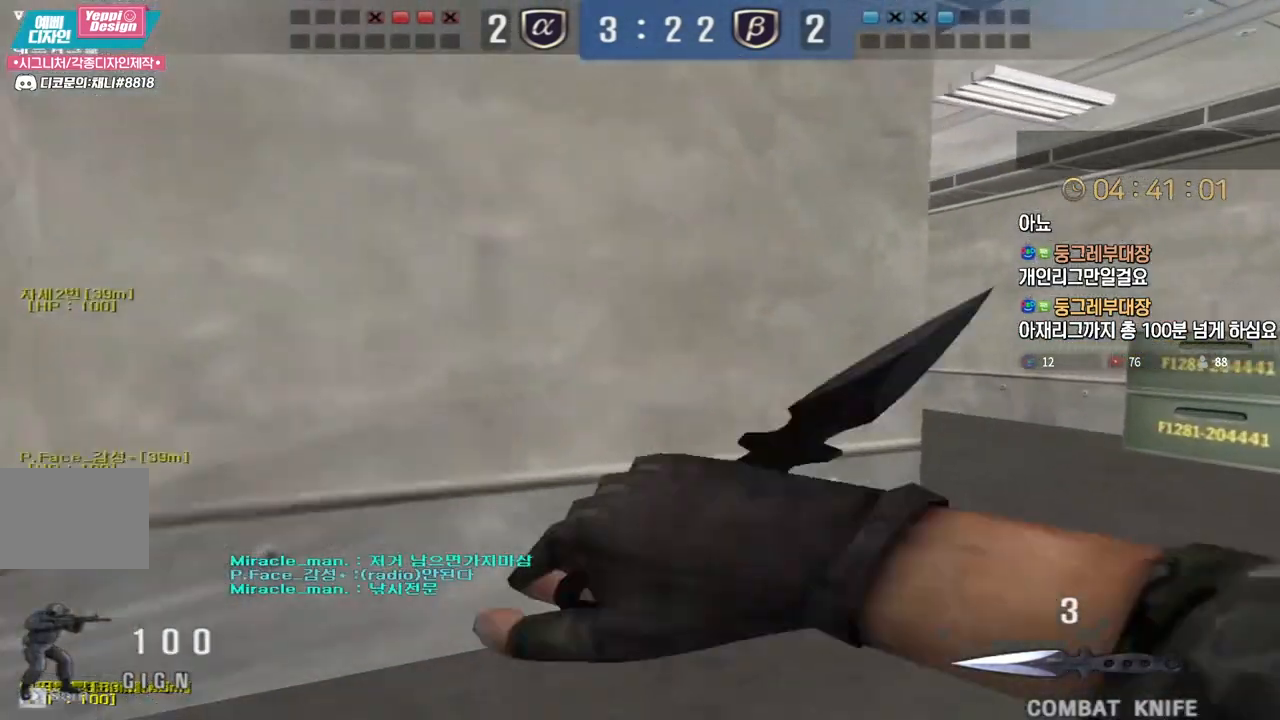
{"keys": ["d", "space", "w"], "events": [[433, "space", "down"]]}
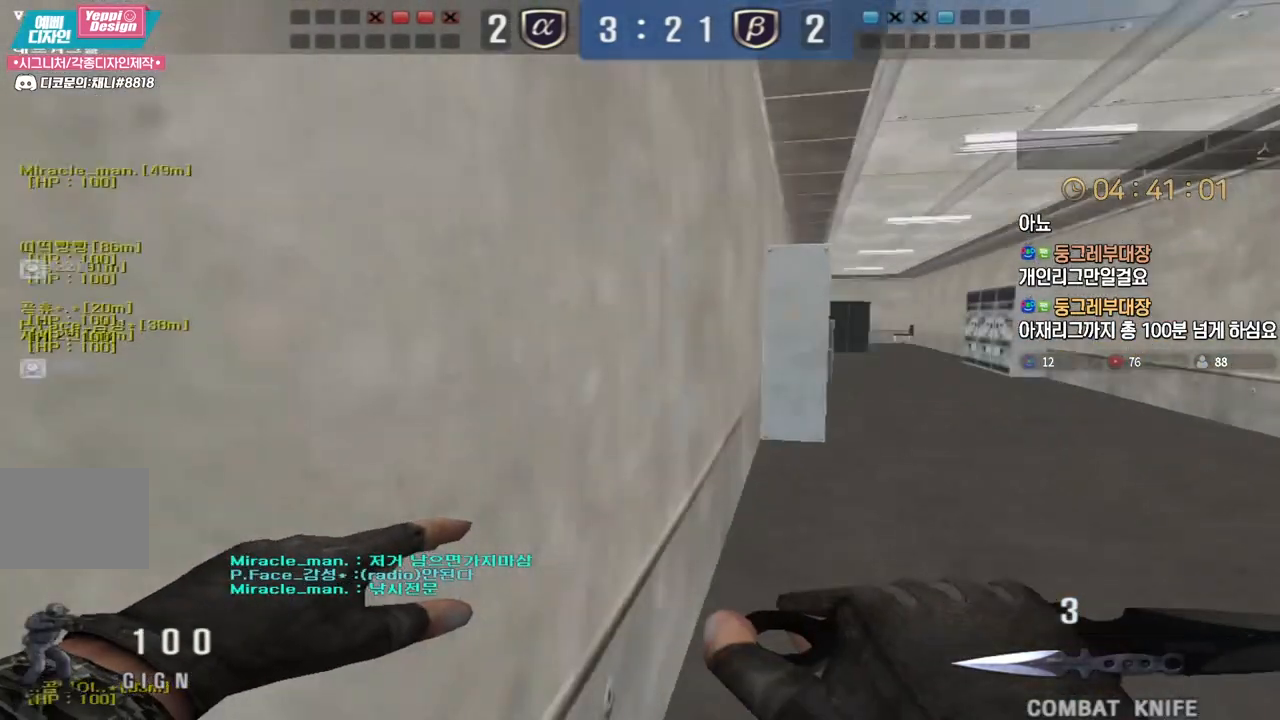
{"keys": ["a", "w"], "events": [[17, "a", "down"], [17, "d", "up"], [17, "space", "up"]]}
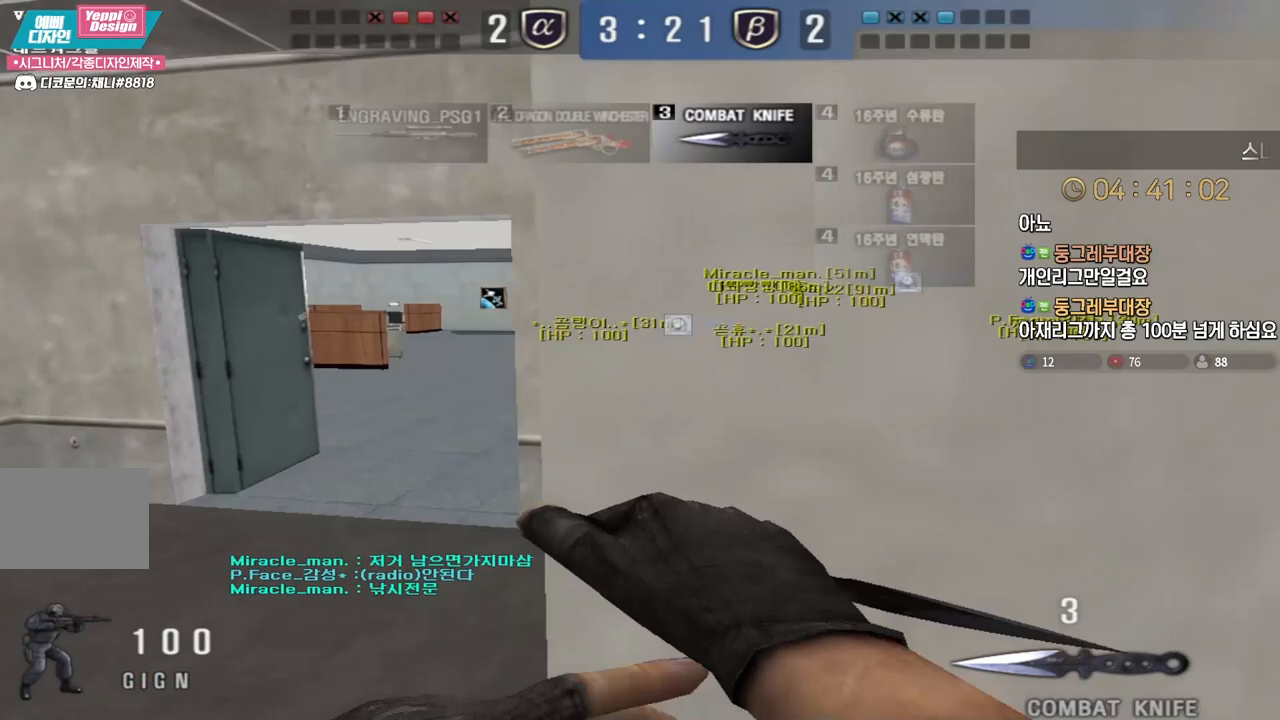
{"keys": ["a", "w"], "events": []}
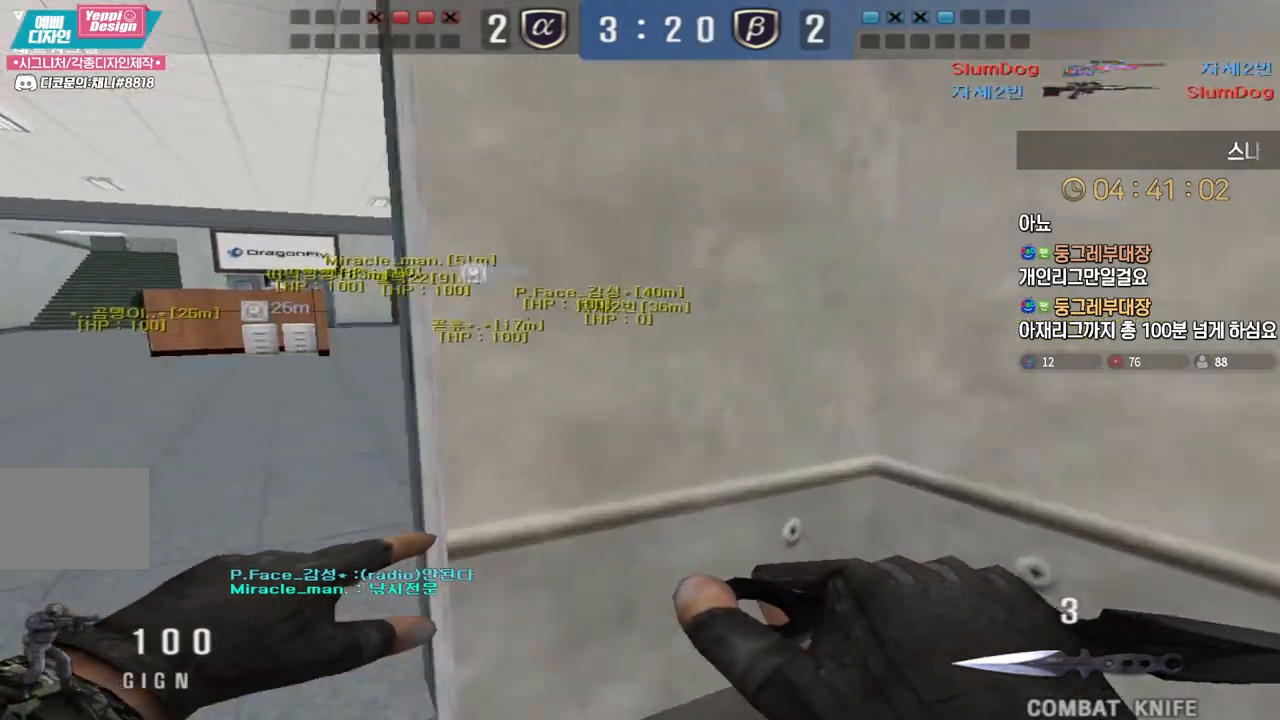
{"keys": ["a", "w"], "events": []}
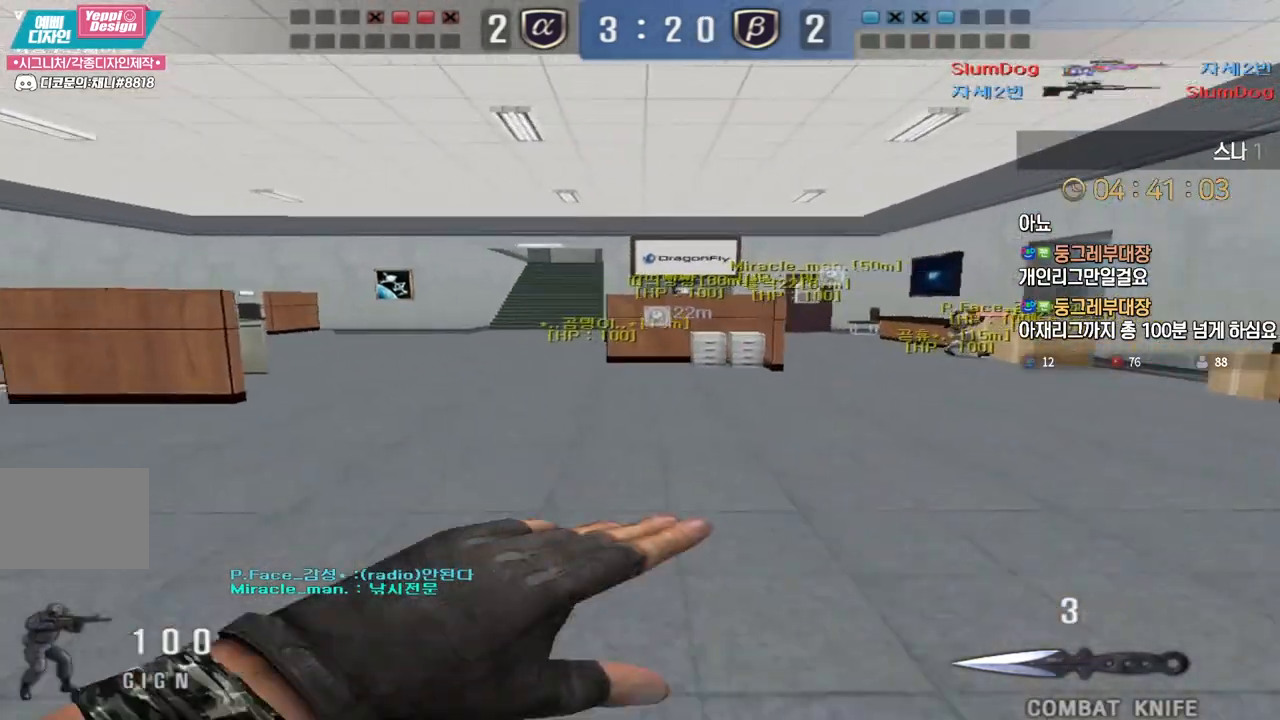
{"keys": [], "events": [[83, "ctrl", "down"], [100, "a", "up"], [117, "space", "down"], [117, "w", "up"], [150, "space", "up"], [183, "ctrl", "up"]]}